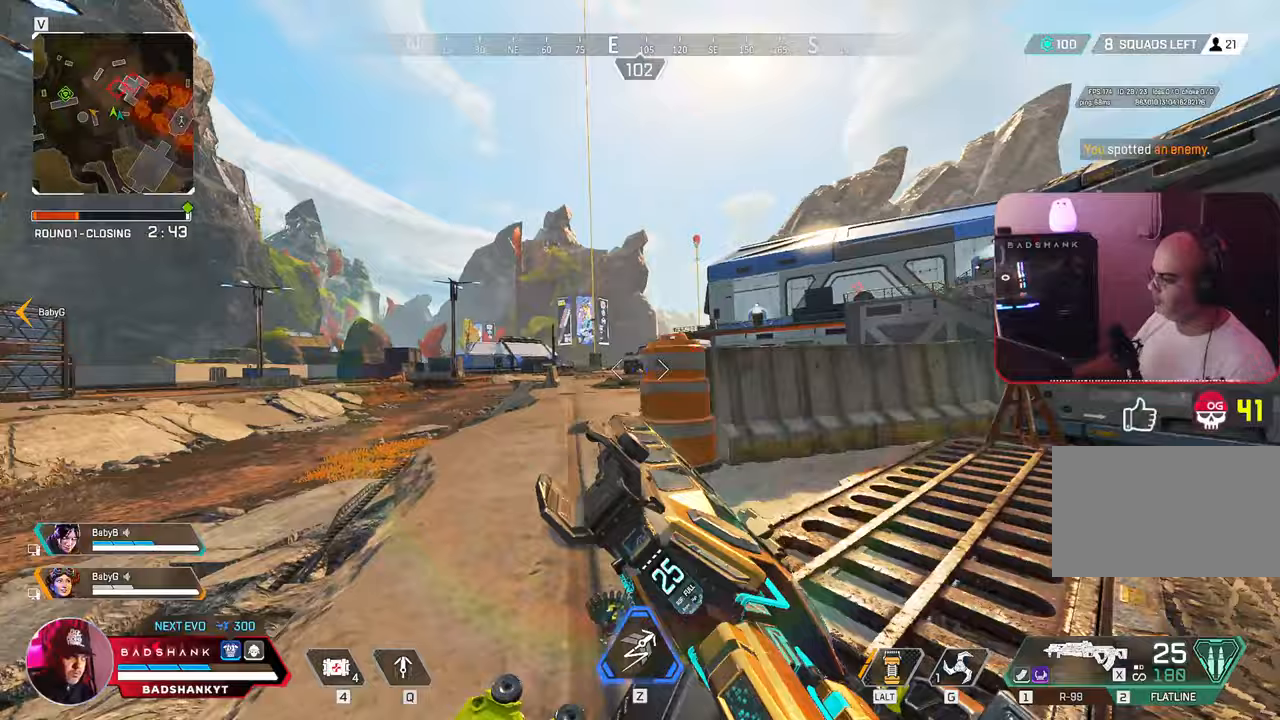
Gameplay with keyboard and mouse; each line is a JSON object with the keys and mouse buttons held at the frame after it. "events" lists presses ("down") and releases ("up") of "1", "2", "3", "4", "5", "a", "alt", "b", "c", "ctrl", "d", "e", "f", "g", "q", "r", "s", "shift", "space", "t", "tab", "tilde", "v", "w", "x", "z", "mouse_left", "mouse_wheel", "mouse_right", "mouse_mb4" and "mouse_mb5" between this image and that frame as [ms after this image, input, new state], when the widget could be followed in between. "mouse_left", "mouse_wheel", "mouse_right", "mouse_mb4", "mouse_mb5" = the "left", "wheel", "right", "mb4", "mb5" buttons of the "mouse" list. No other keys are recorded. "wheel" means that the mouse wheel is clicked or scrolled. Mouse movement is not recorded.
{"keys": ["a", "w"], "mouse": ["right"], "events": [[83, "ctrl", "up"]]}
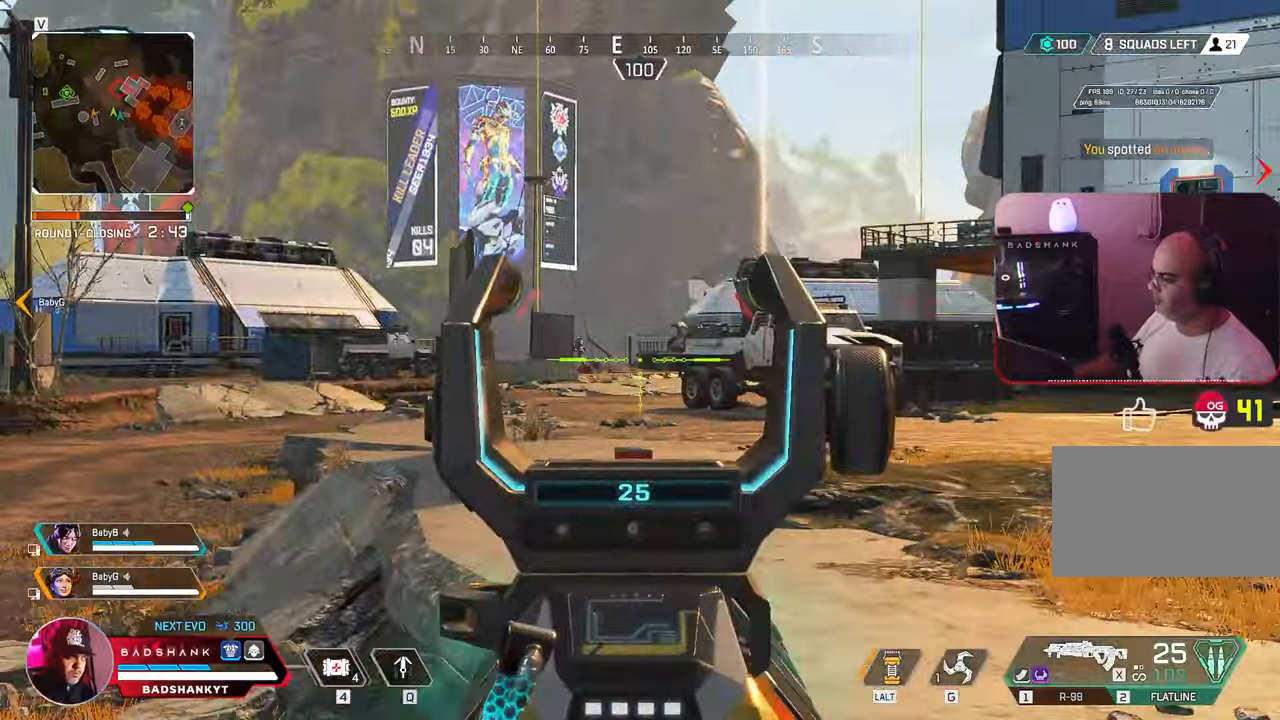
{"keys": ["3", "a", "w"], "mouse": [], "events": [[283, "mouse_right", "up"], [433, "3", "down"]]}
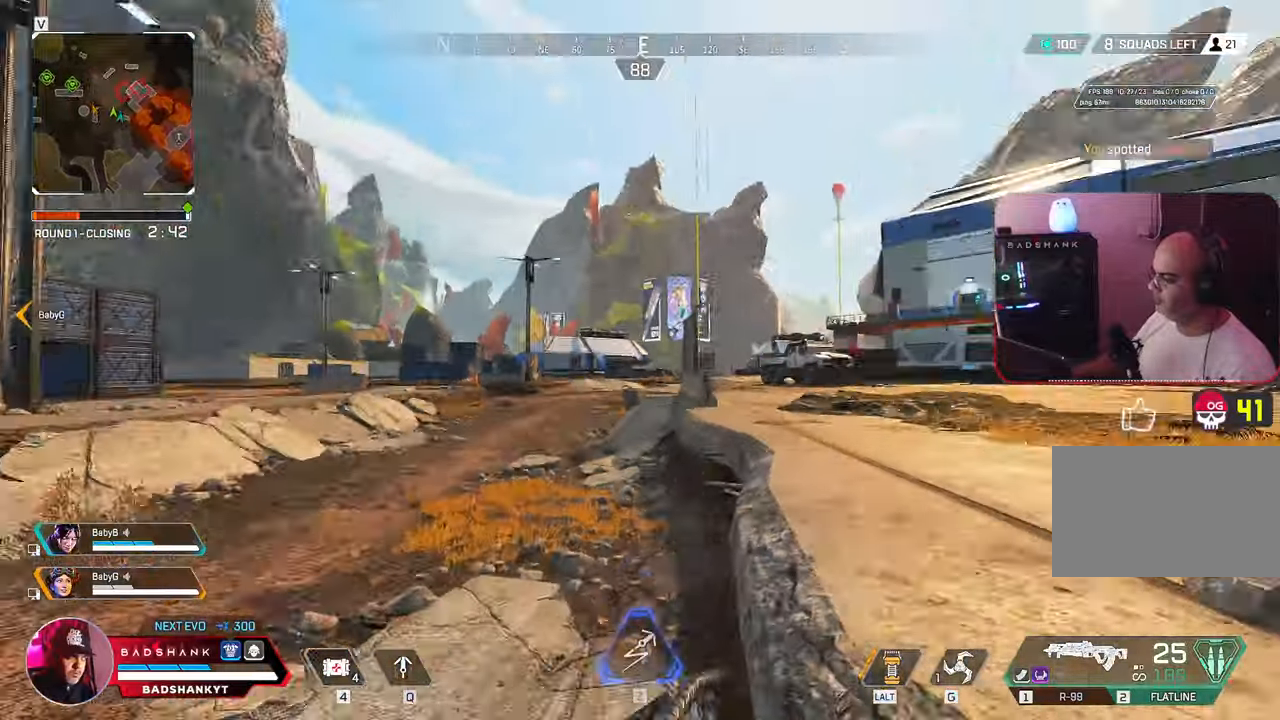
{"keys": ["w"], "mouse": [], "events": [[17, "3", "up"], [483, "a", "up"]]}
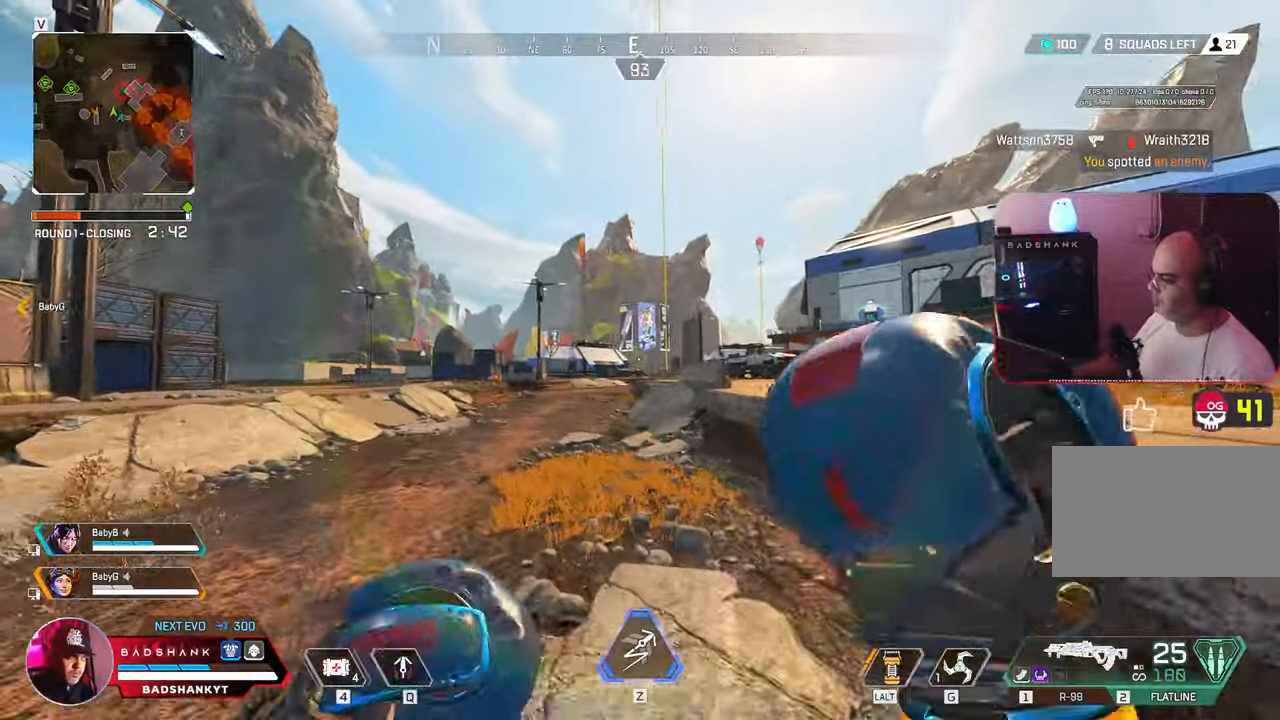
{"keys": ["w"], "mouse": [], "events": [[417, "2", "down"], [467, "2", "up"]]}
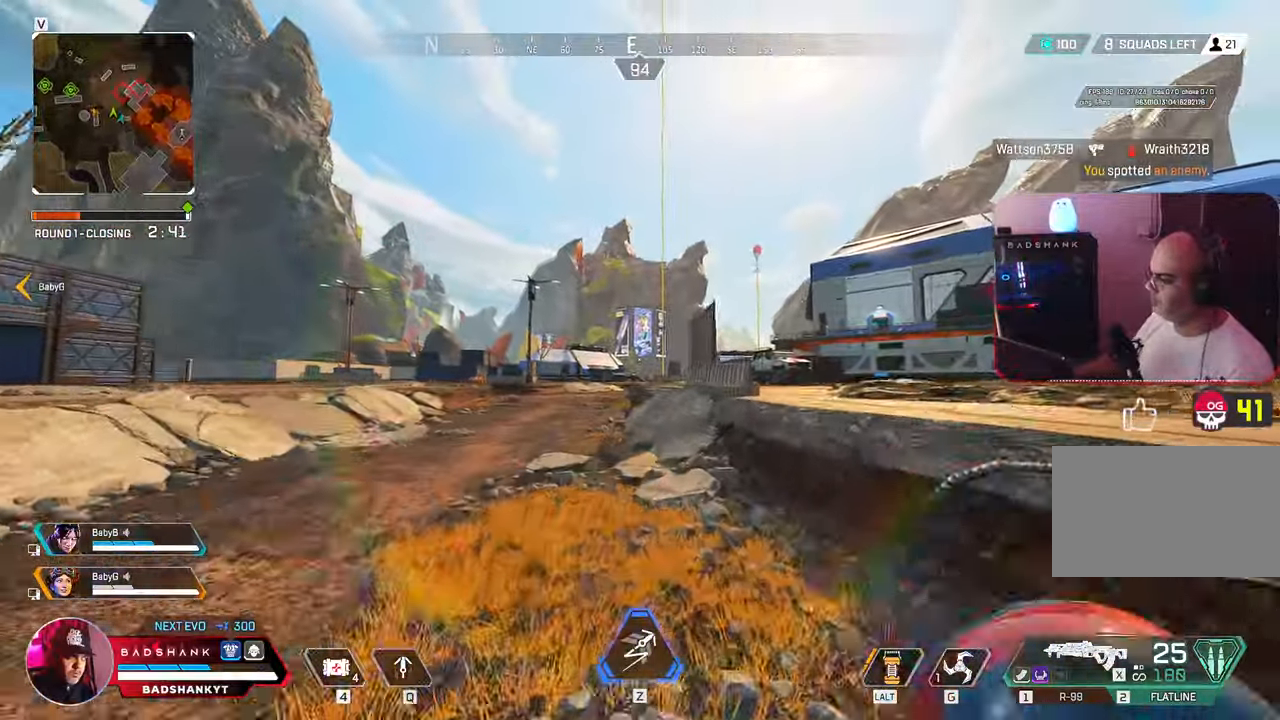
{"keys": ["ctrl", "w"], "mouse": ["right"], "events": [[183, "ctrl", "down"], [433, "mouse_right", "down"]]}
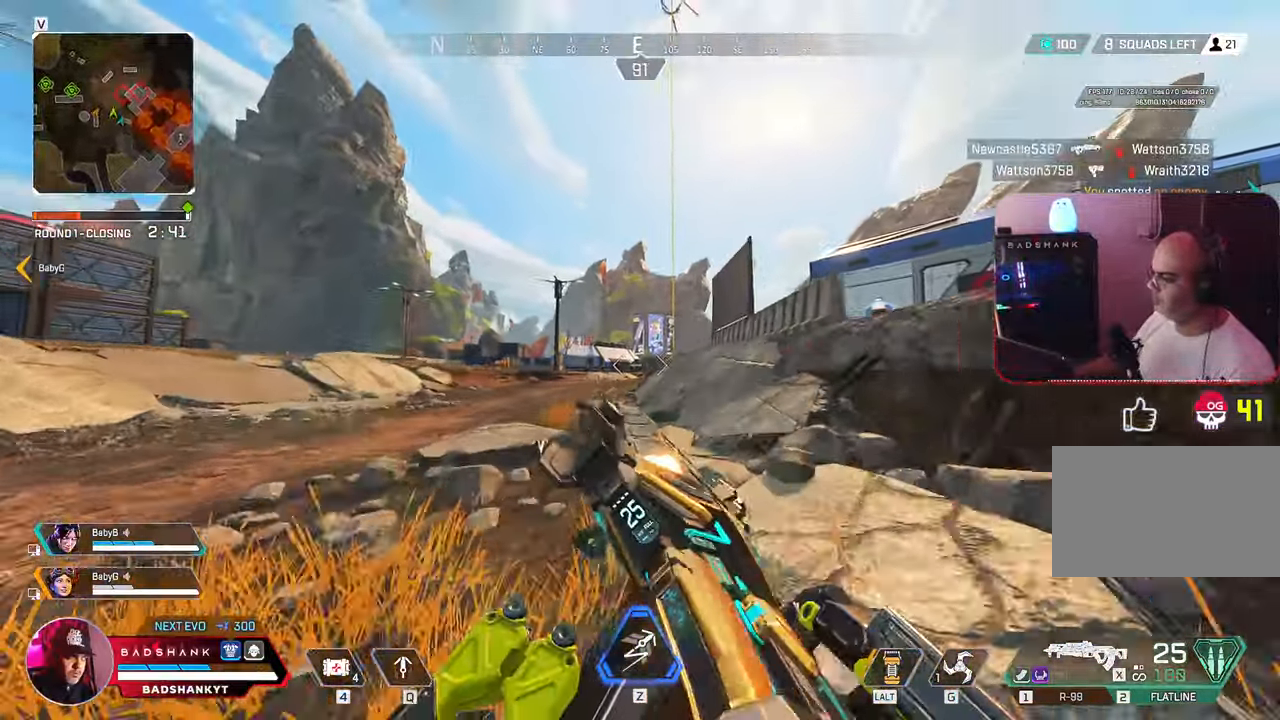
{"keys": ["d"], "mouse": ["right"], "events": [[17, "a", "down"], [67, "ctrl", "up"], [250, "w", "up"], [433, "a", "up"], [433, "d", "down"]]}
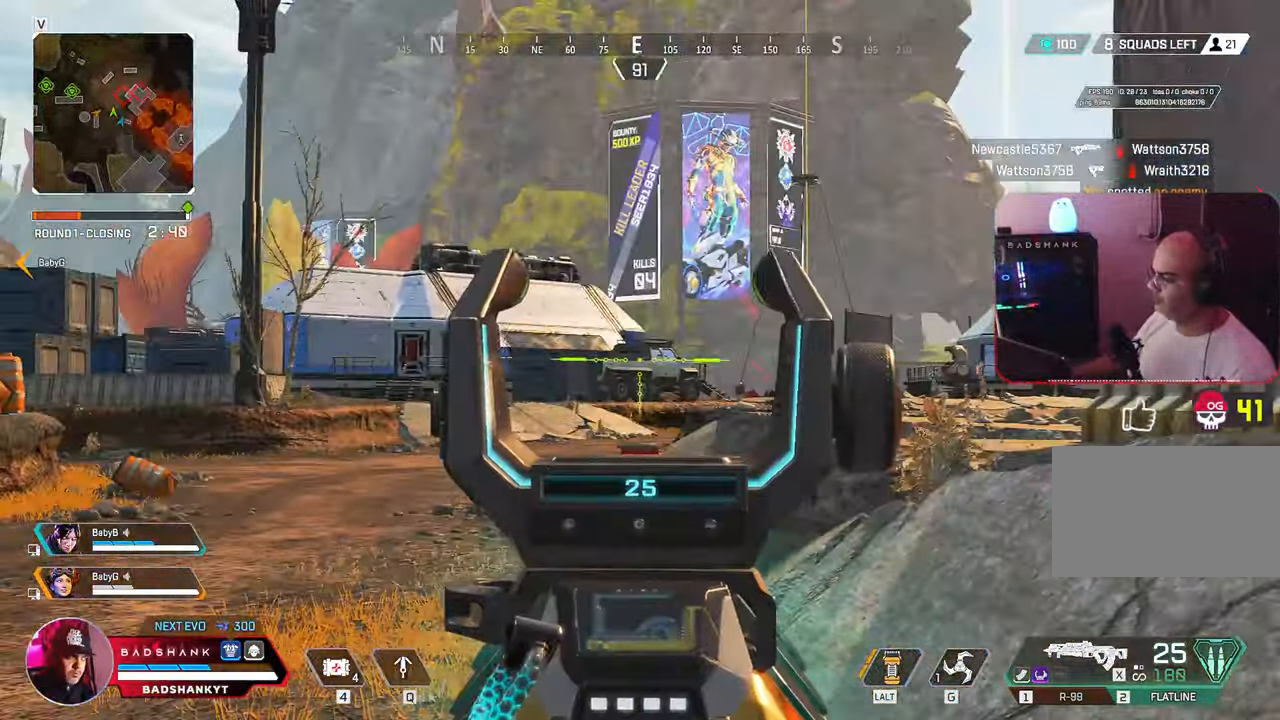
{"keys": ["d", "w"], "mouse": [], "events": [[133, "mouse_right", "up"], [200, "w", "down"]]}
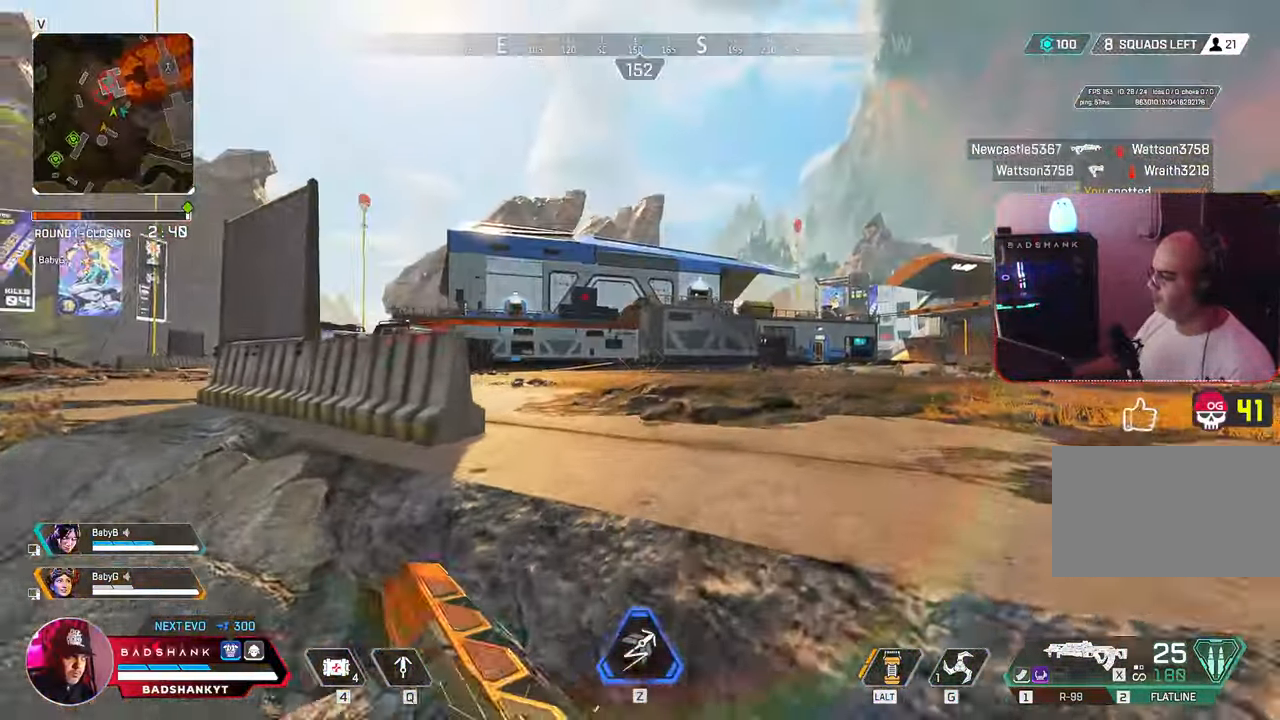
{"keys": ["a"], "mouse": ["right"], "events": [[100, "w", "up"], [150, "a", "down"], [200, "d", "up"], [200, "mouse_right", "down"]]}
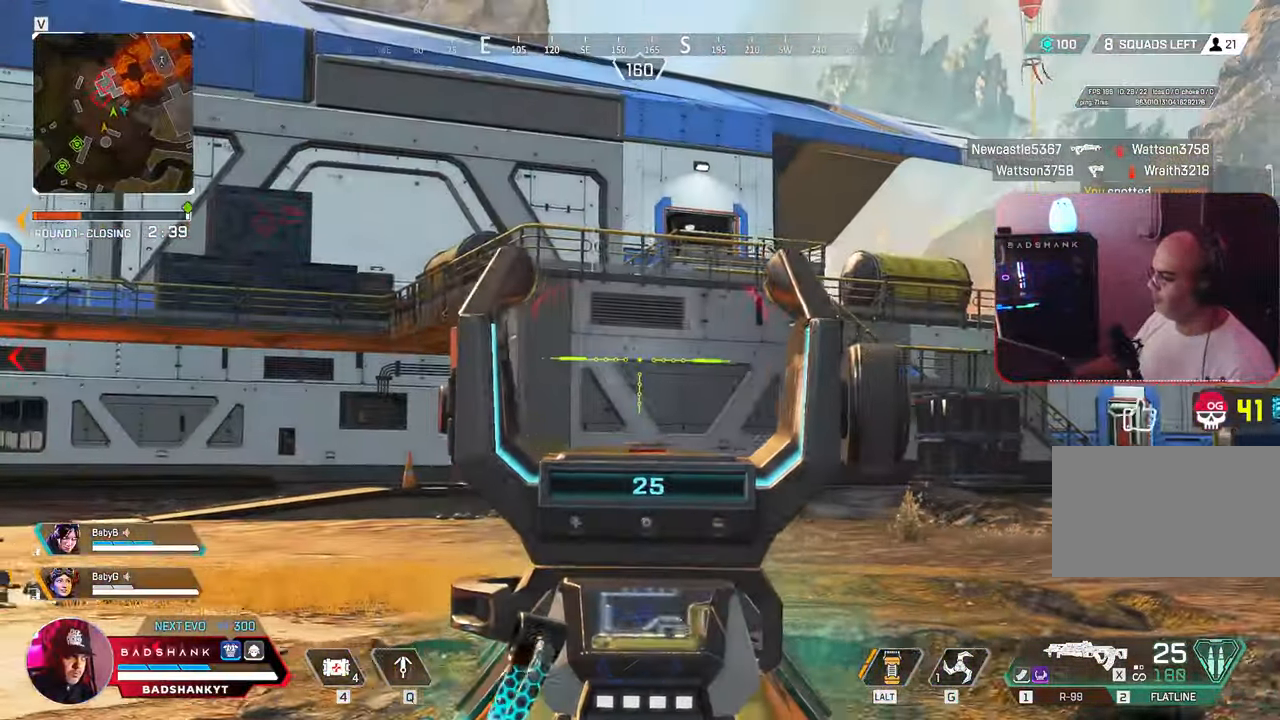
{"keys": ["w"], "mouse": [], "events": [[300, "a", "up"], [300, "d", "down"], [483, "d", "up"], [483, "mouse_right", "up"], [483, "w", "down"]]}
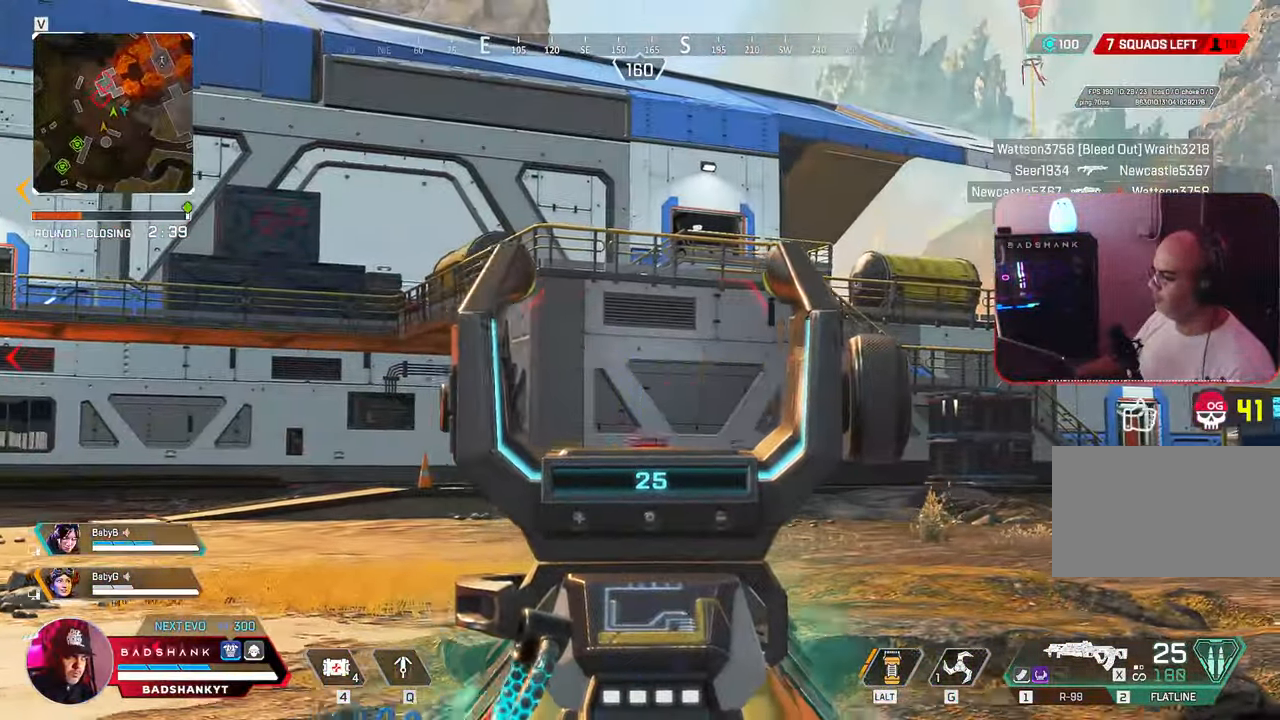
{"keys": ["w"], "mouse": [], "events": [[183, "3", "down"], [267, "3", "up"], [367, "space", "down"], [450, "space", "up"]]}
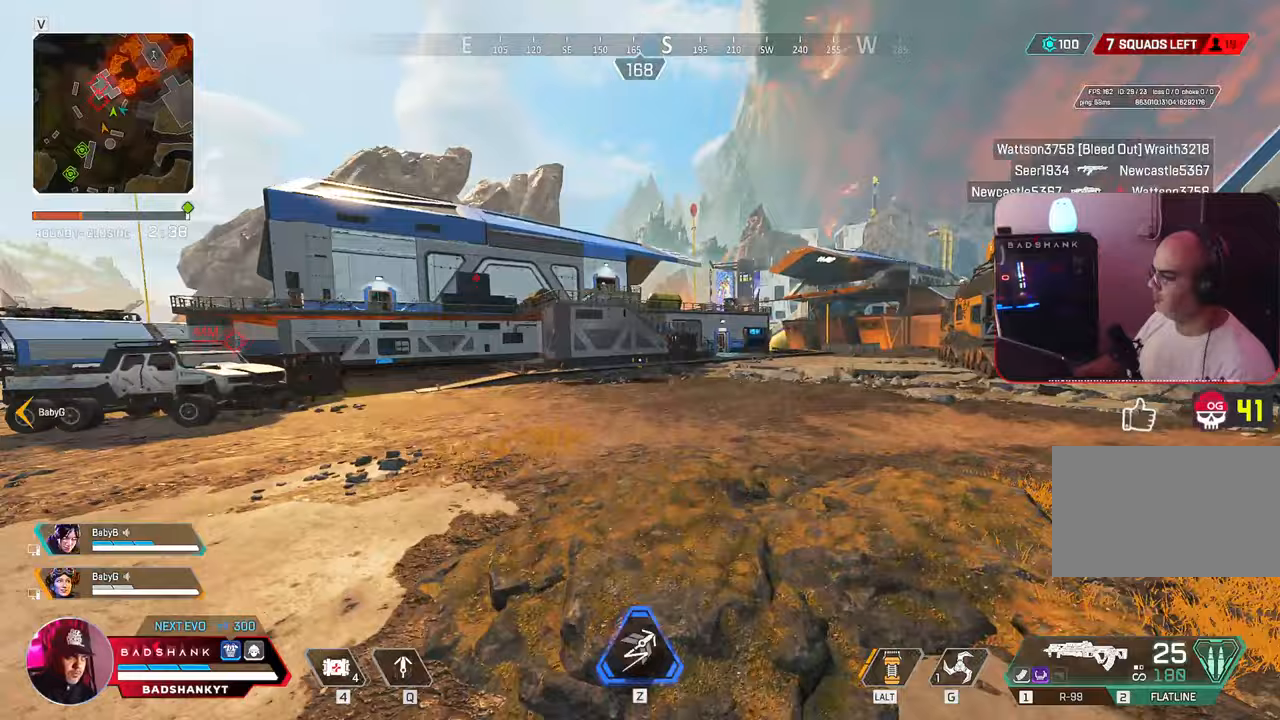
{"keys": ["w"], "mouse": [], "events": []}
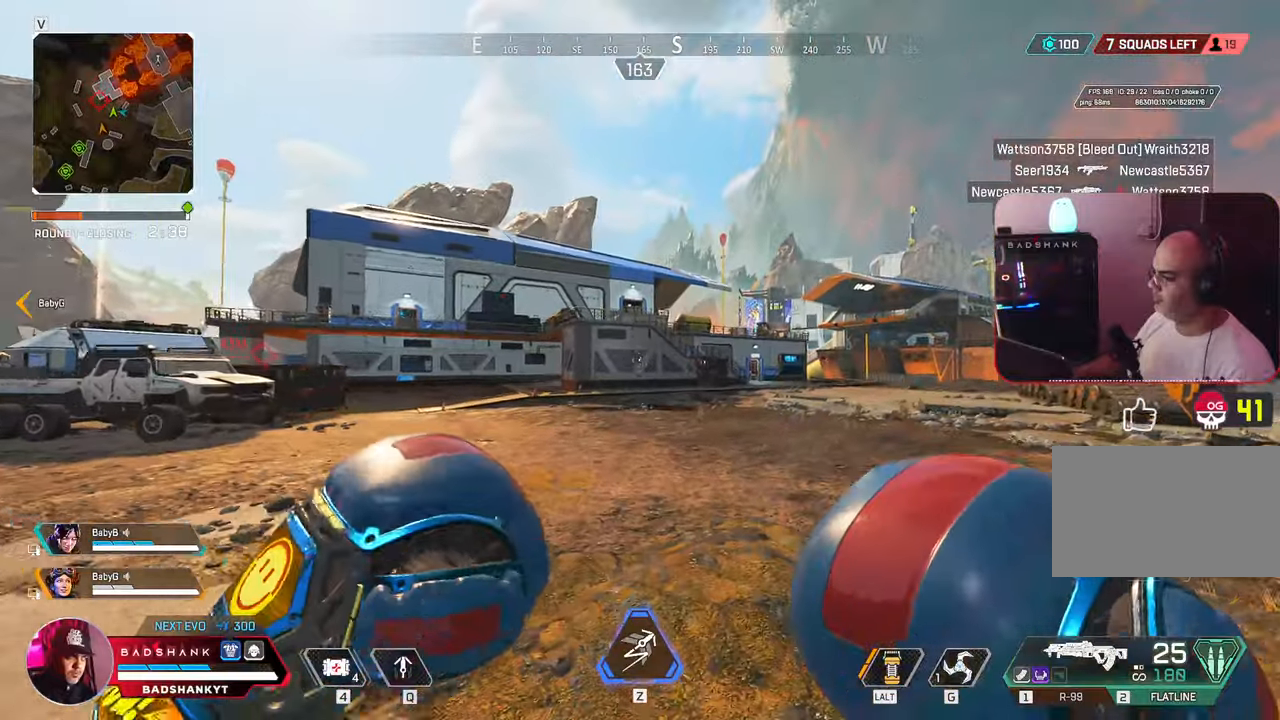
{"keys": ["d", "w"], "mouse": [], "events": [[433, "d", "down"]]}
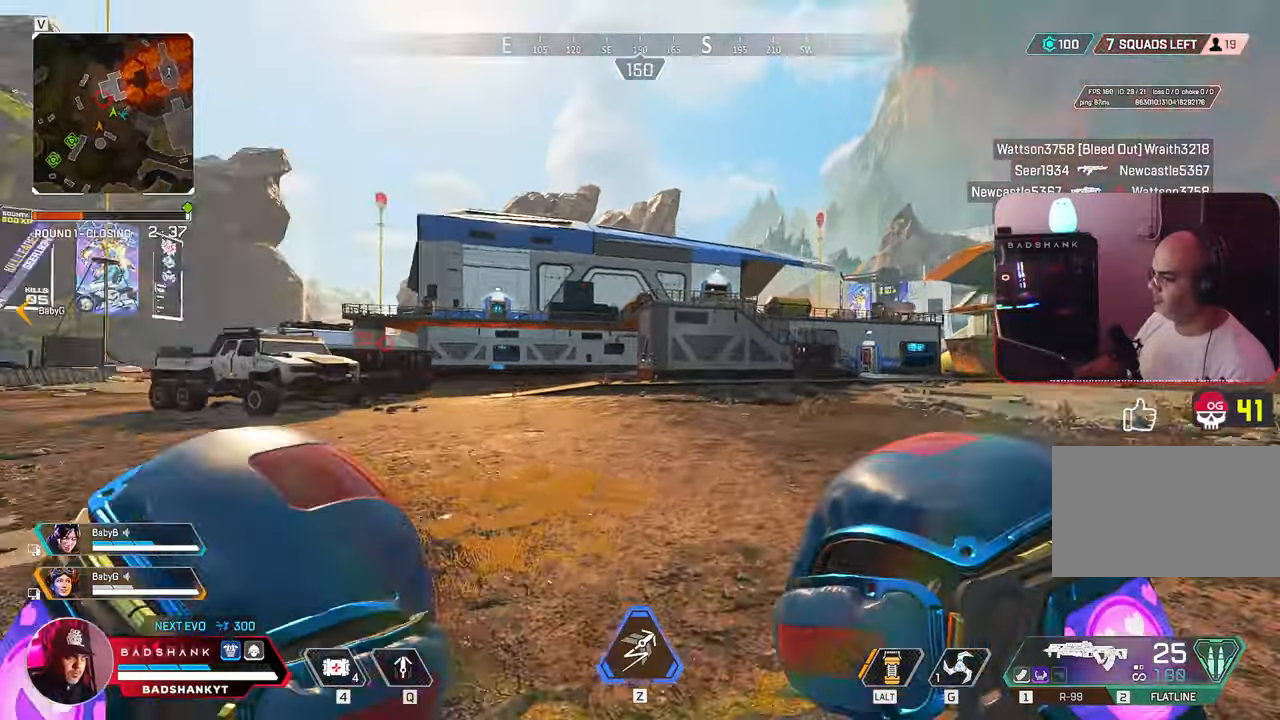
{"keys": ["d", "w"], "mouse": [], "events": []}
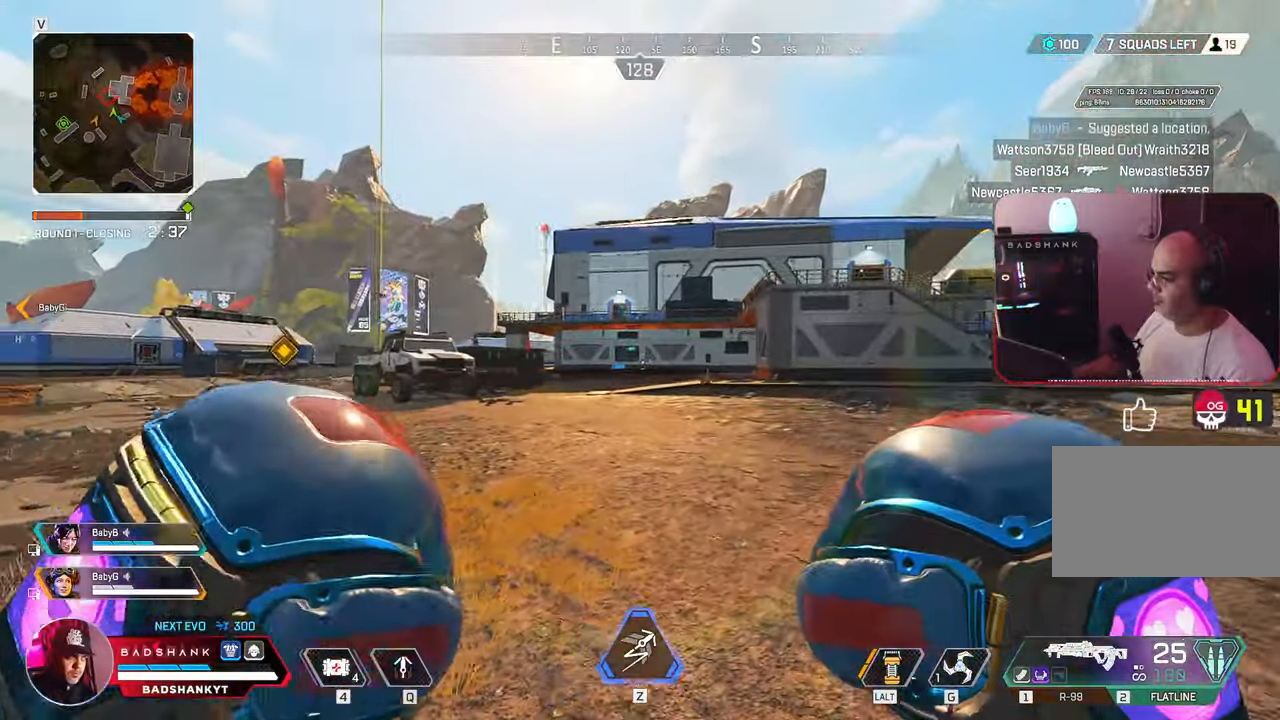
{"keys": ["ctrl", "d", "w"], "mouse": [], "events": [[83, "z", "down"], [200, "z", "up"], [383, "ctrl", "down"]]}
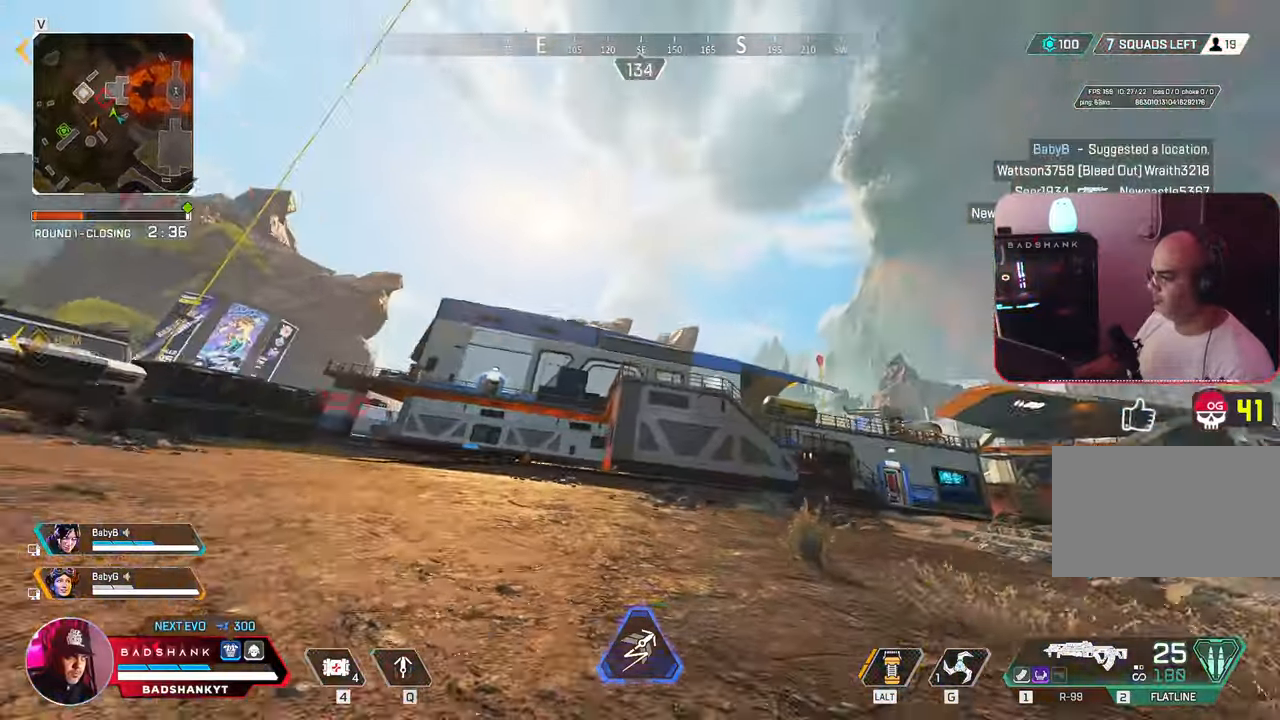
{"keys": ["ctrl", "d"], "mouse": ["left"], "events": [[450, "w", "up"], [483, "mouse_left", "down"]]}
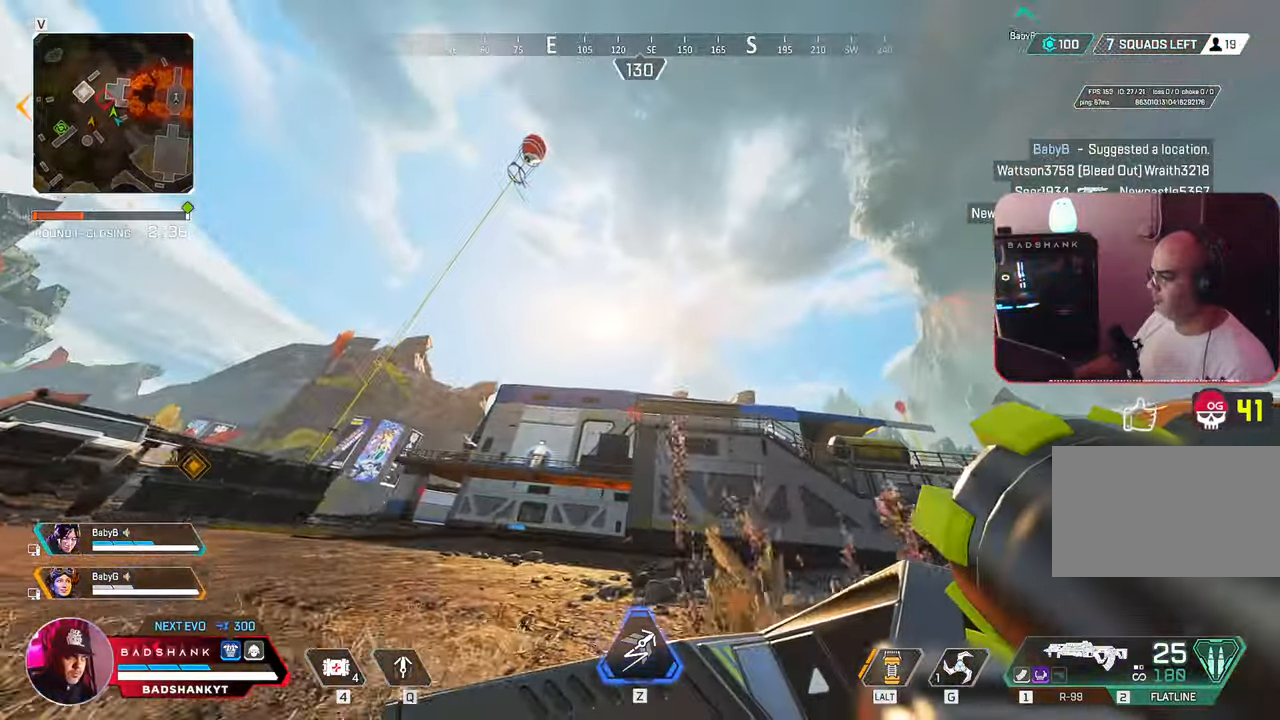
{"keys": ["s"], "mouse": [], "events": [[83, "ctrl", "up"], [83, "s", "down"], [133, "mouse_left", "up"], [217, "d", "up"], [367, "mouse_left", "down"], [450, "mouse_left", "up"]]}
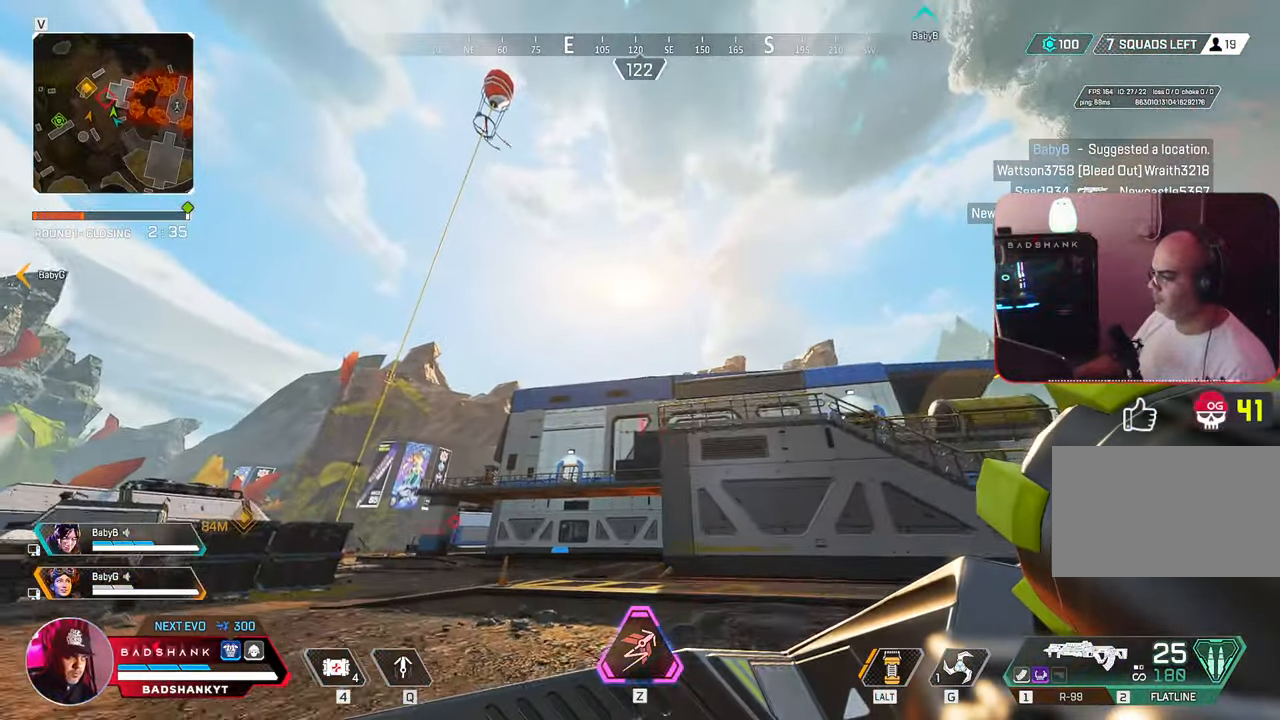
{"keys": ["s"], "mouse": ["left"], "events": [[433, "mouse_left", "down"]]}
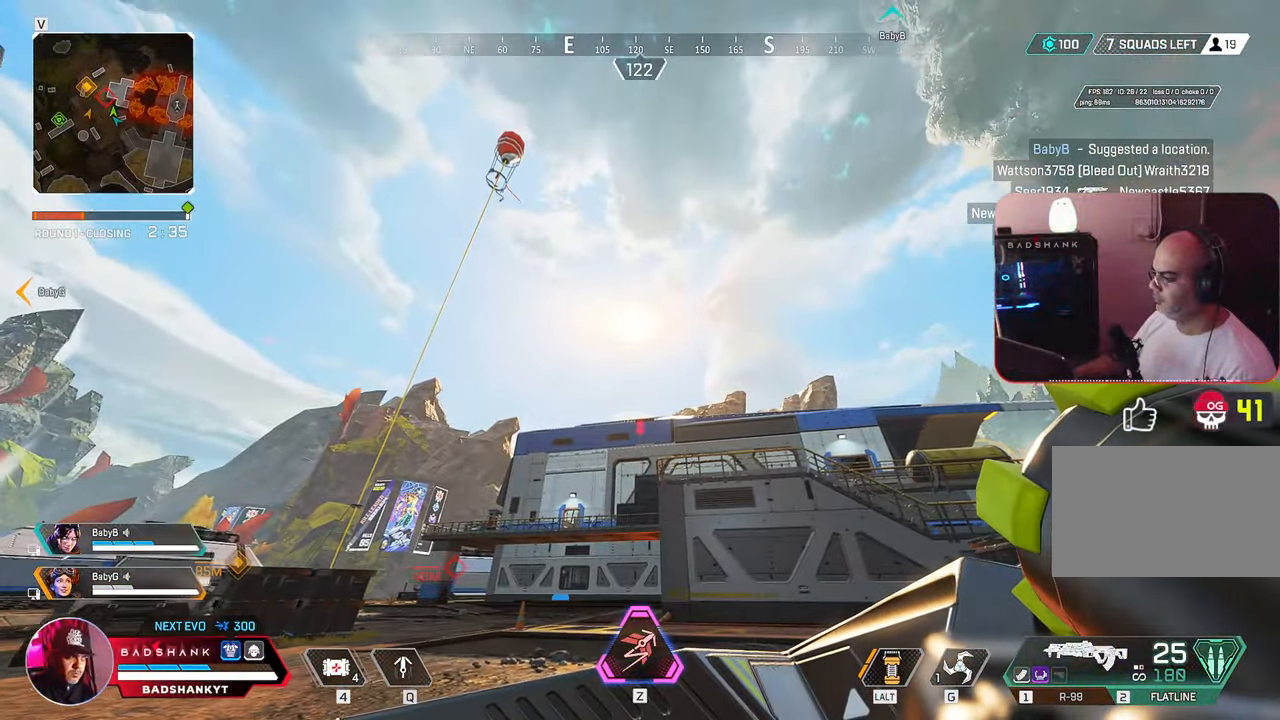
{"keys": ["s"], "mouse": [], "events": [[67, "mouse_left", "up"], [200, "mouse_left", "down"], [350, "mouse_left", "up"]]}
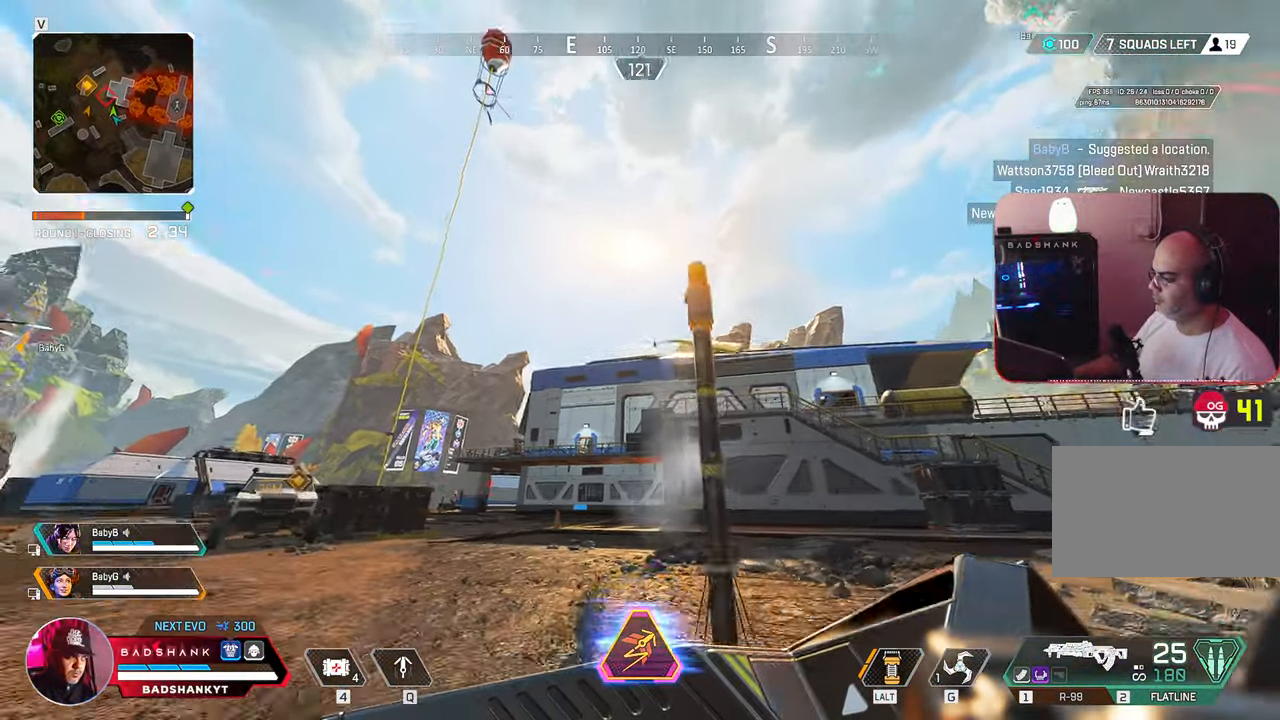
{"keys": ["w"], "mouse": [], "events": [[183, "s", "up"], [267, "w", "down"]]}
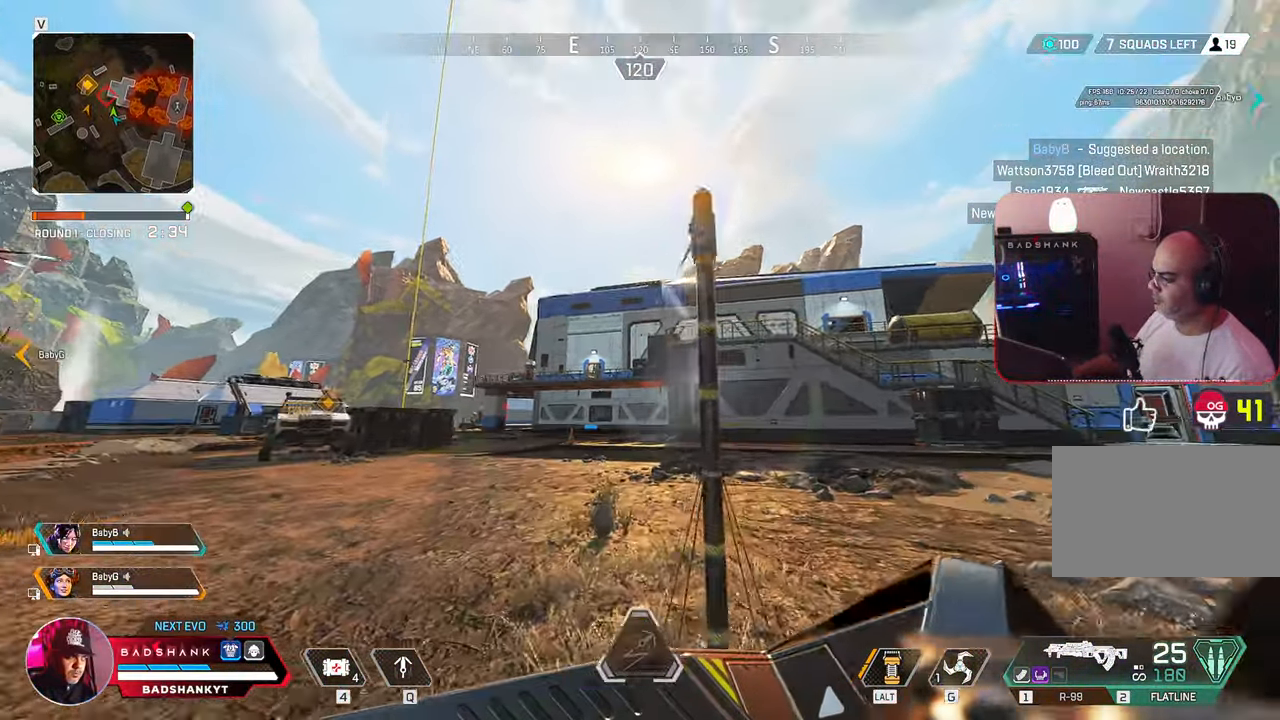
{"keys": ["e", "space", "w"], "mouse": [], "events": [[50, "space", "down"], [100, "e", "down"]]}
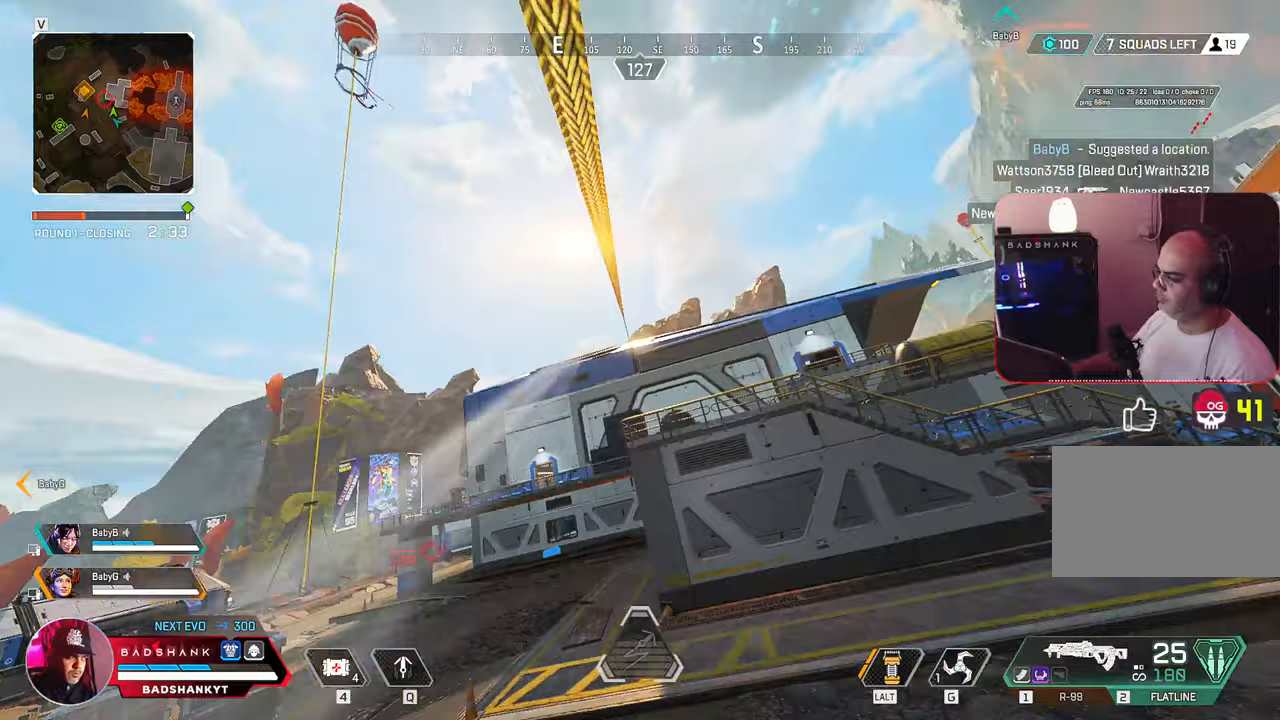
{"keys": [], "mouse": [], "events": [[17, "space", "up"], [67, "e", "up"], [67, "w", "up"], [450, "2", "down"], [483, "2", "up"]]}
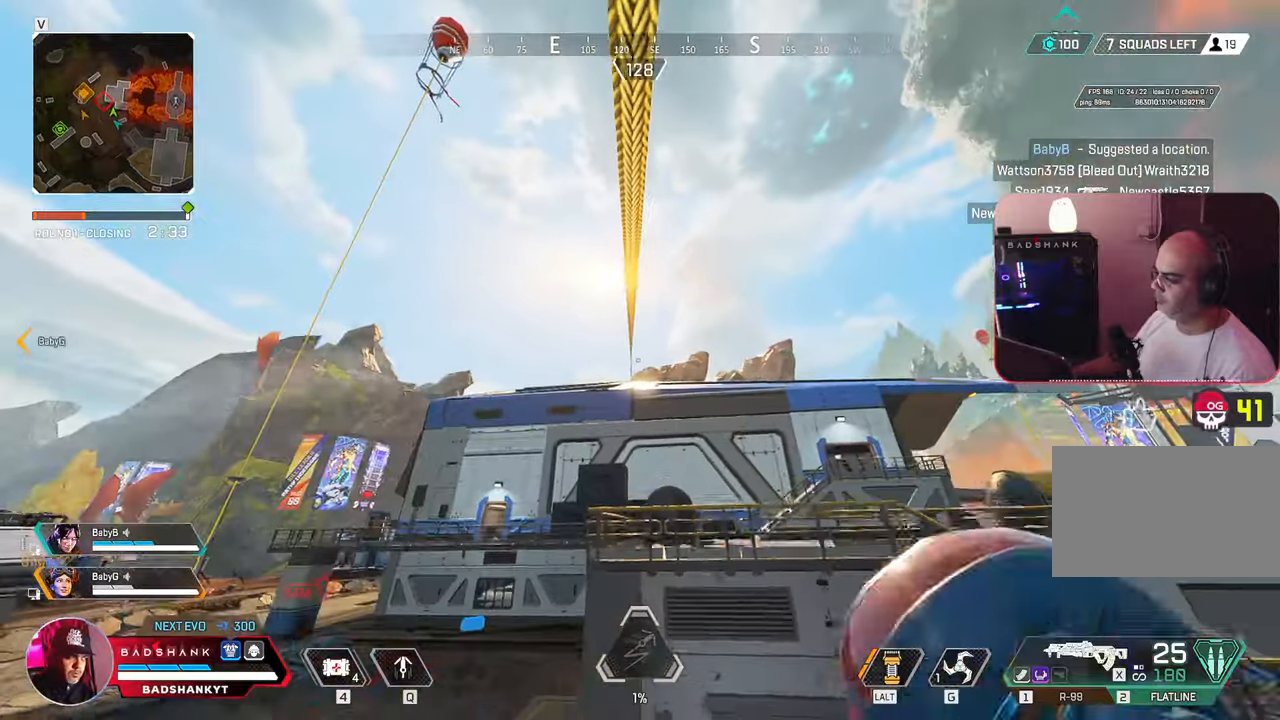
{"keys": [], "mouse": []}
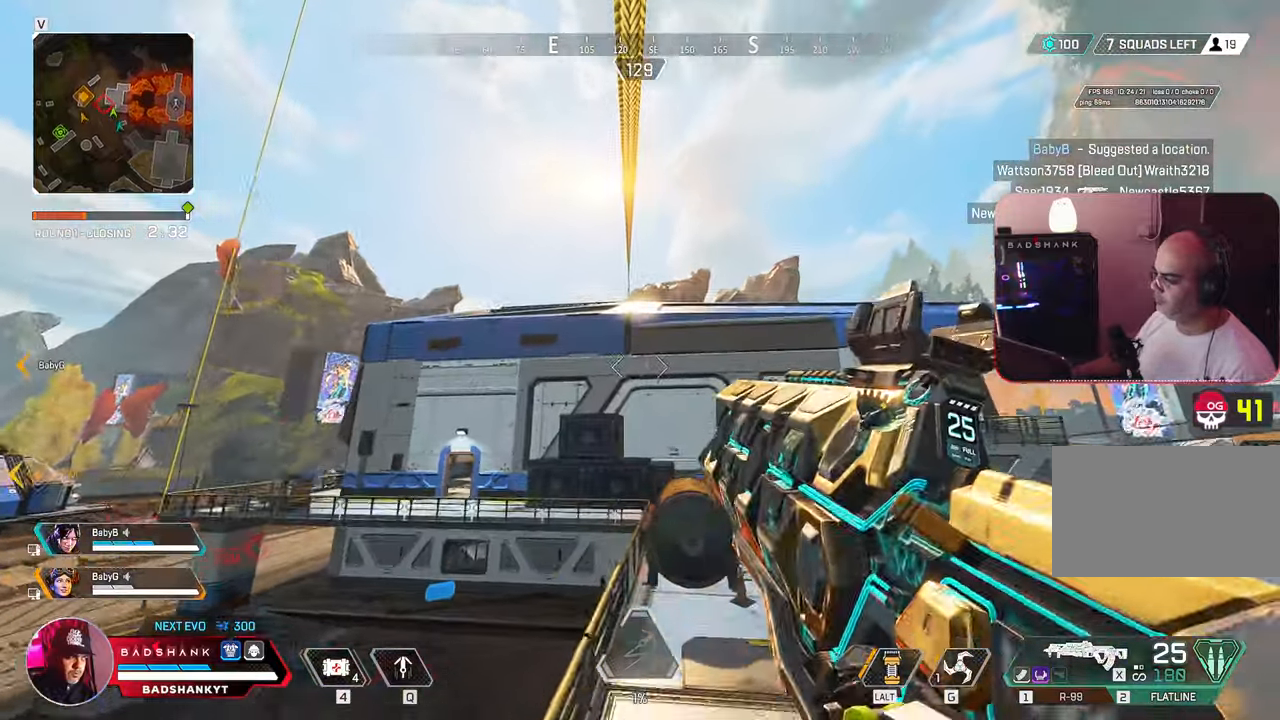
{"keys": [], "mouse": [], "events": []}
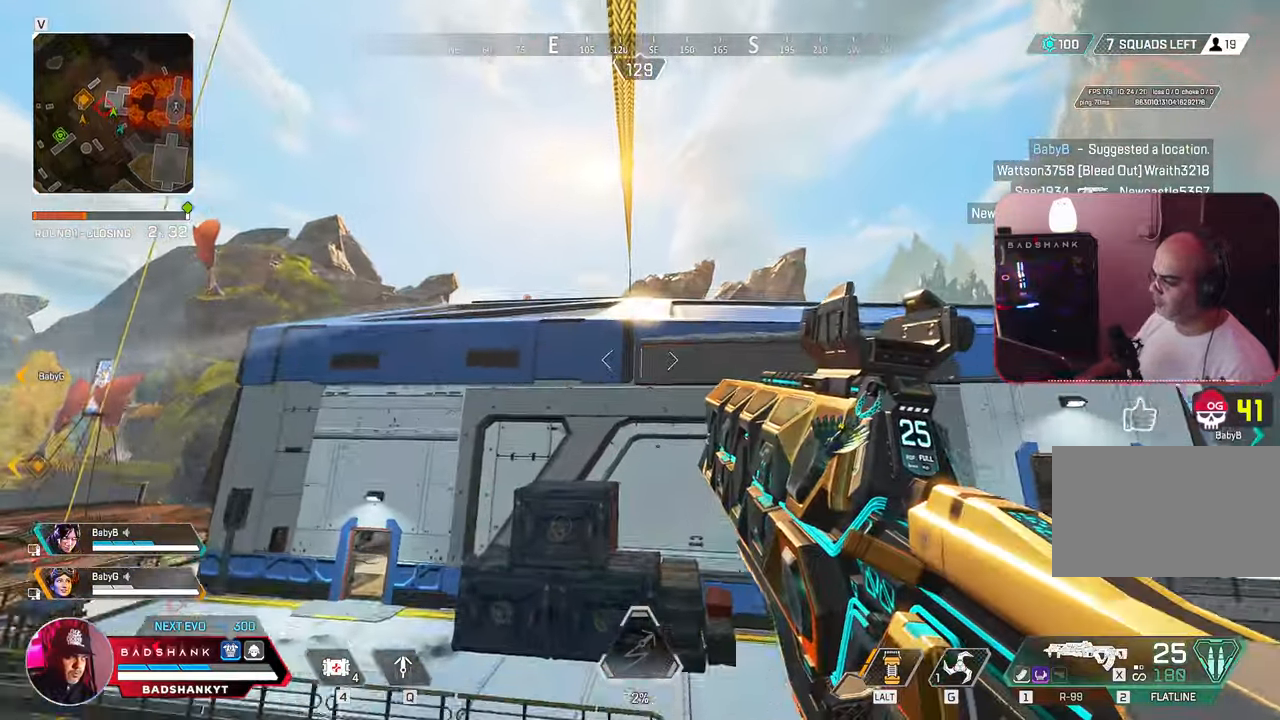
{"keys": ["w"], "mouse": [], "events": [[200, "w", "down"], [267, "mouse_right", "down"], [333, "mouse_right", "up"]]}